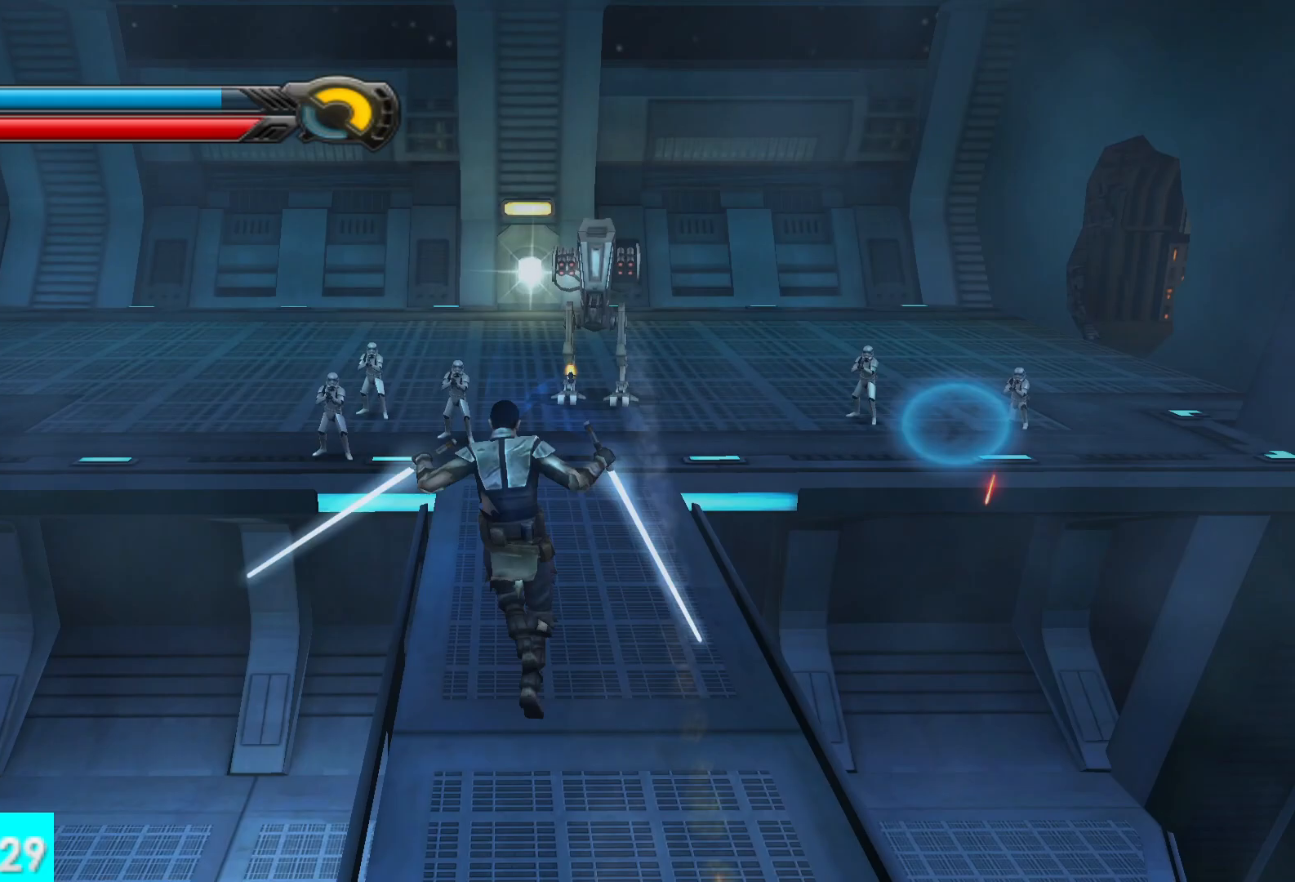
Gameplay with a controller (Xbox layout); each line is a JSON object with the inputs held at the frame after it. "button_events" lists button changes between this image and that frame as [ms after this image, input, new state], when the widget could be followed in between (sticks are given only as held states).
{"buttons": ["L1"], "left_stick": "up", "right_stick": "center", "button_events": [[417, "L1", "down"]]}
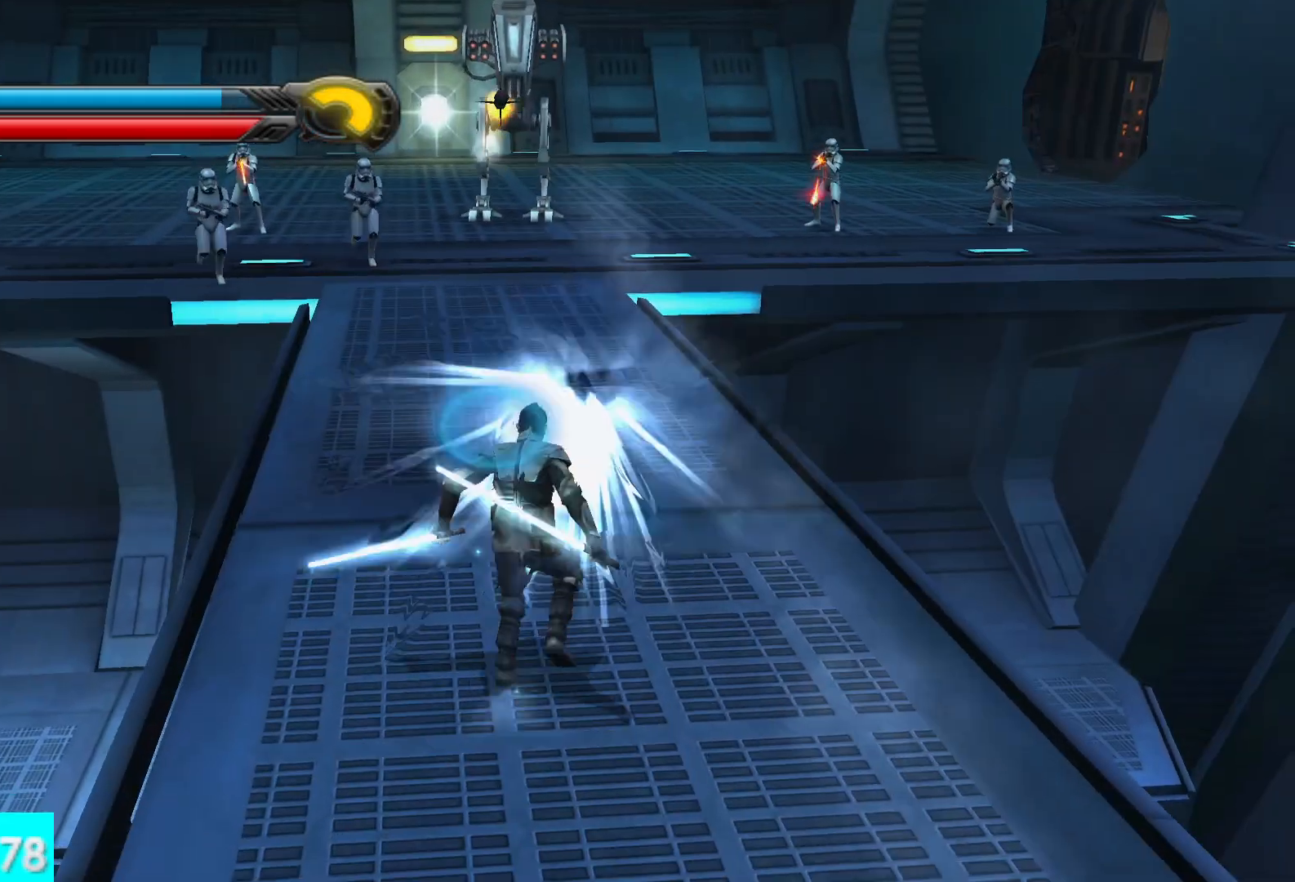
{"buttons": ["L1"], "left_stick": "up", "right_stick": "center", "button_events": [[50, "L1", "up"], [450, "L1", "down"]]}
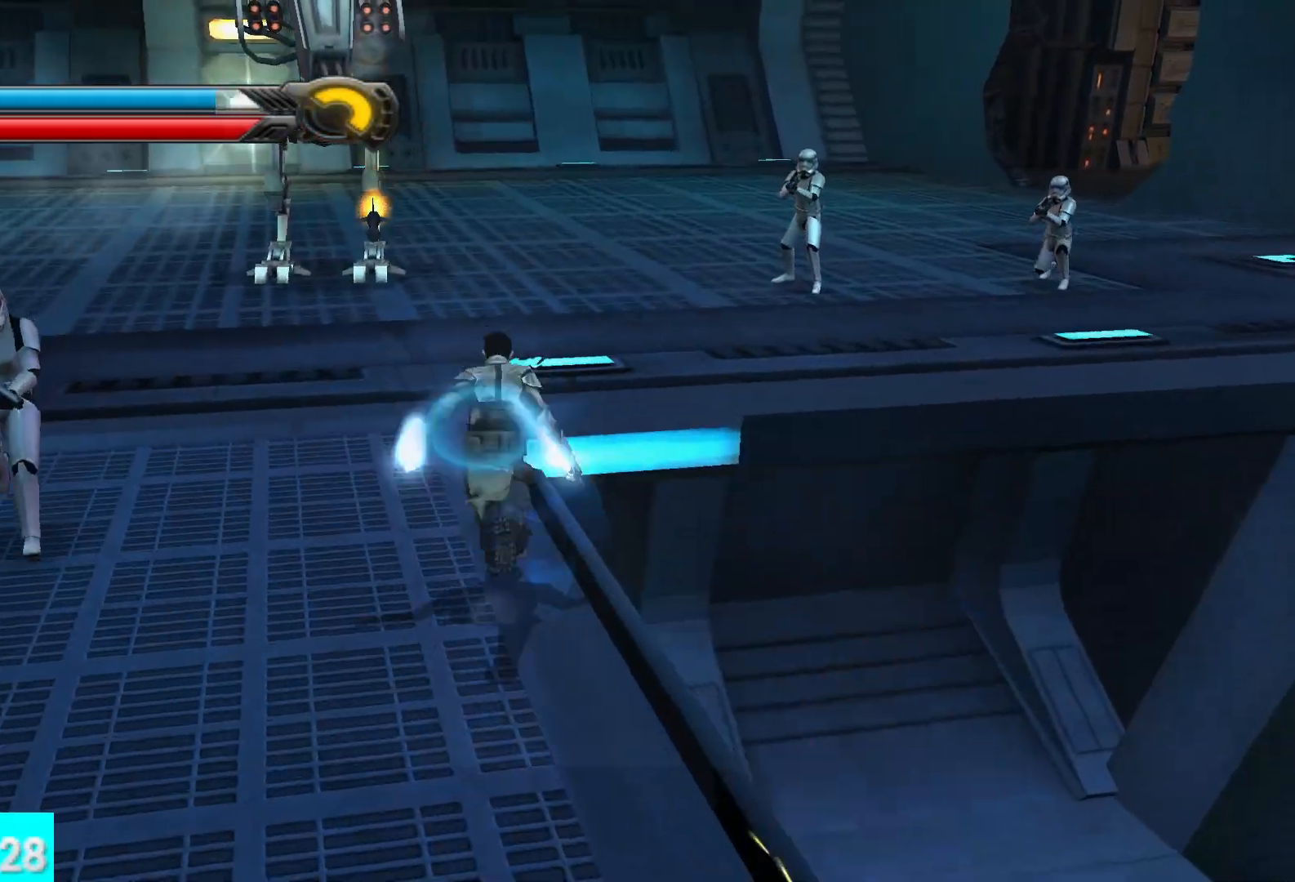
{"buttons": ["L1"], "left_stick": "up-right", "right_stick": "right", "button_events": [[83, "L1", "up"], [417, "L1", "down"]]}
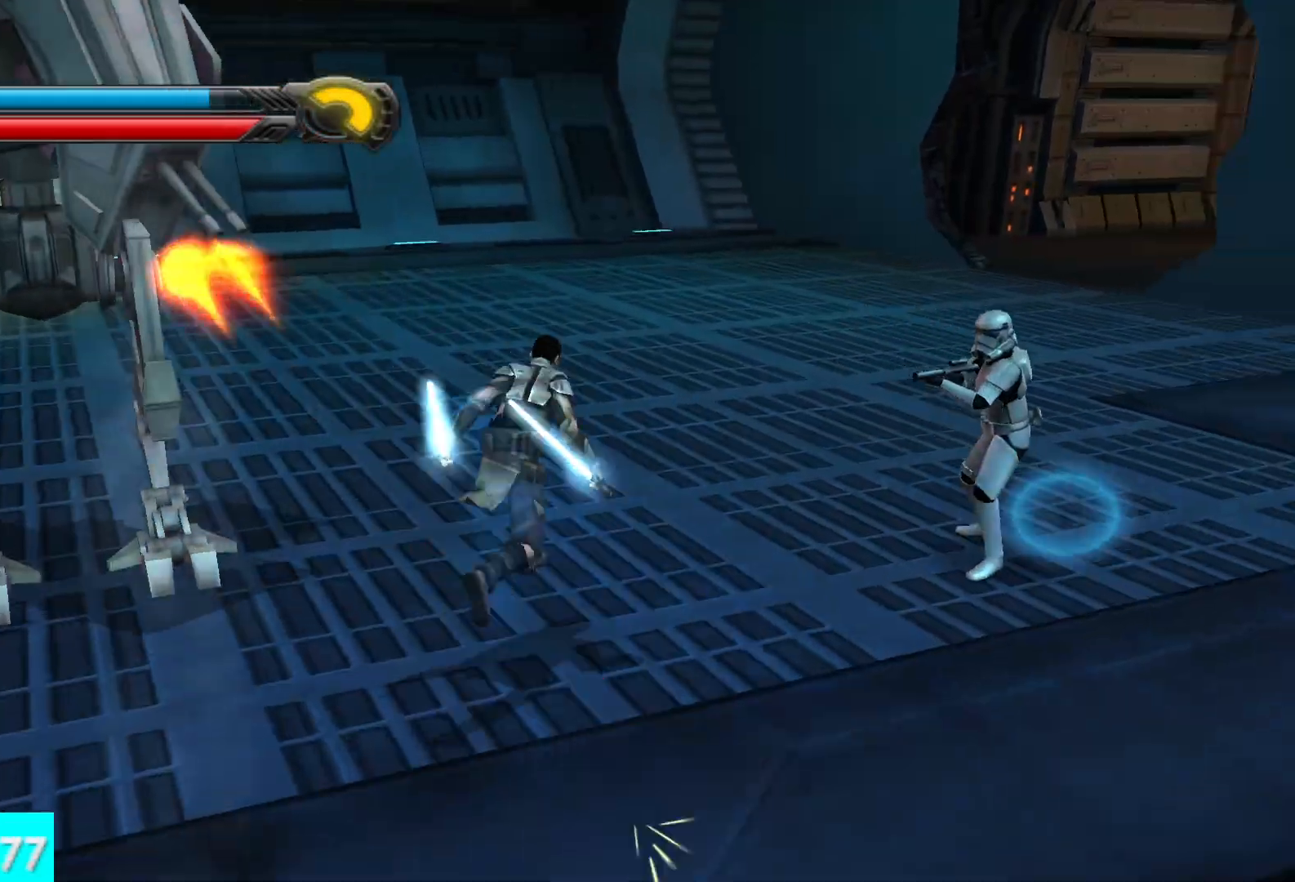
{"buttons": [], "left_stick": "up-right", "right_stick": "center", "button_events": [[67, "L1", "up"], [300, "L1", "down"], [417, "L1", "up"]]}
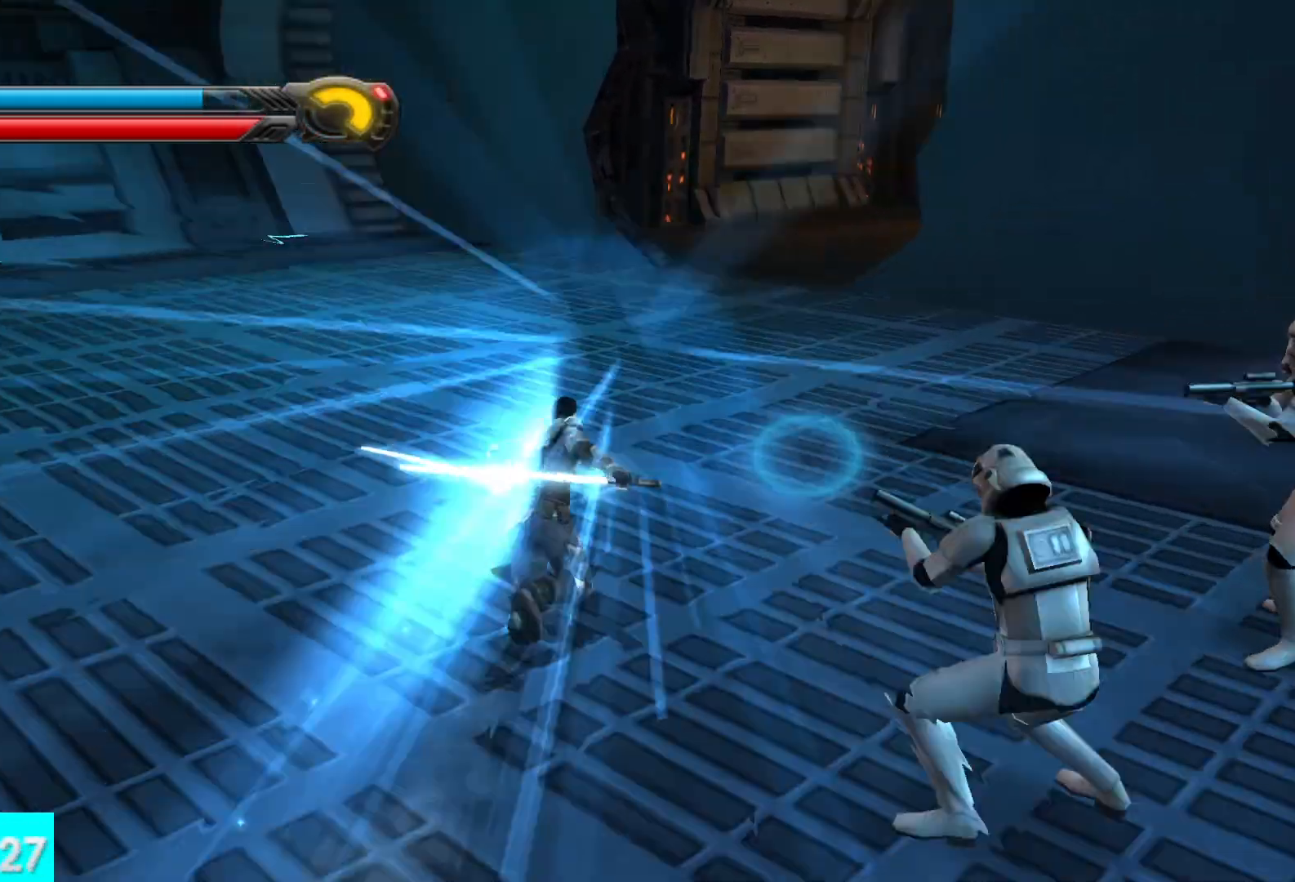
{"buttons": [], "left_stick": "up", "right_stick": "center", "button_events": [[233, "L1", "down"], [400, "L1", "up"]]}
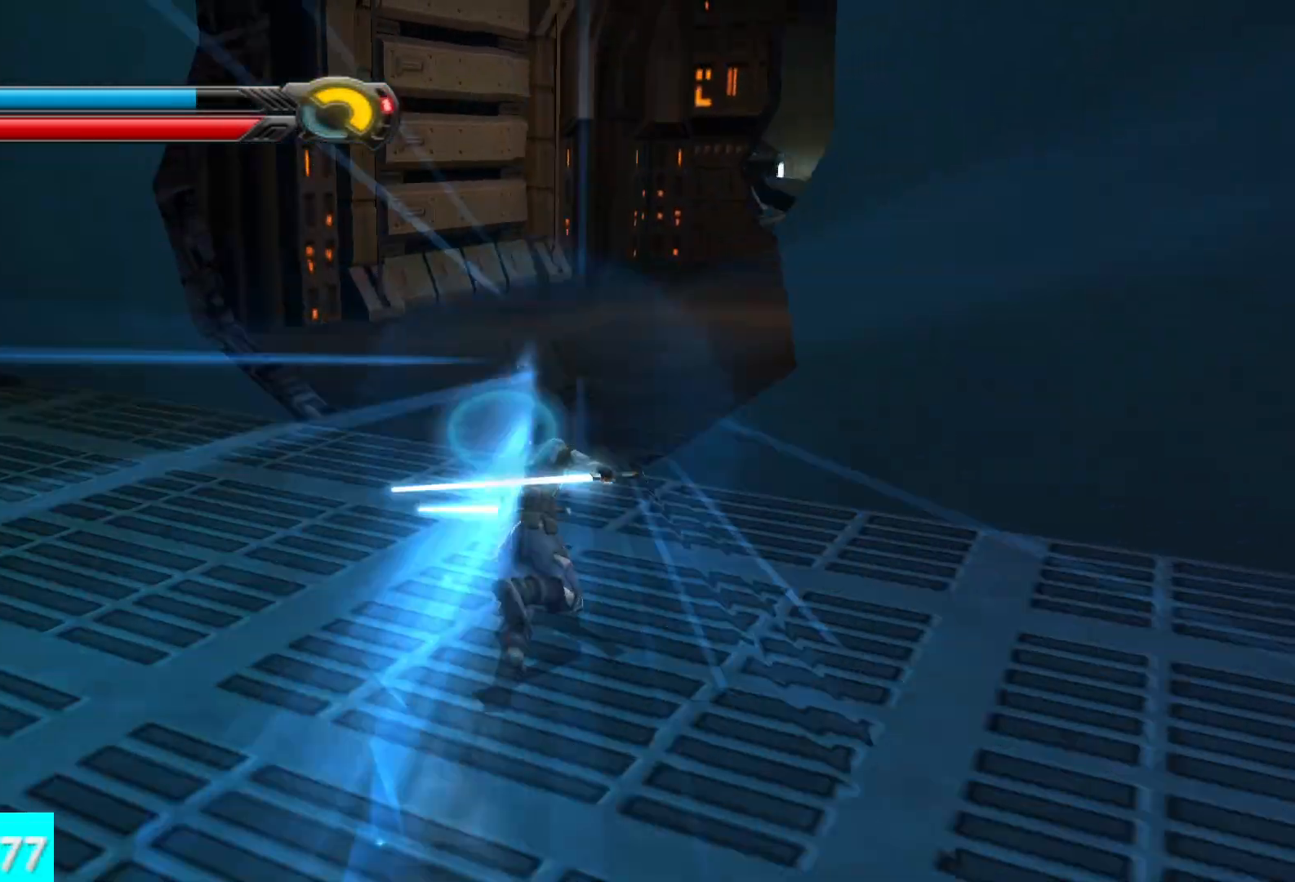
{"buttons": [], "left_stick": "up", "right_stick": "center", "button_events": [[217, "L1", "down"], [383, "L1", "up"]]}
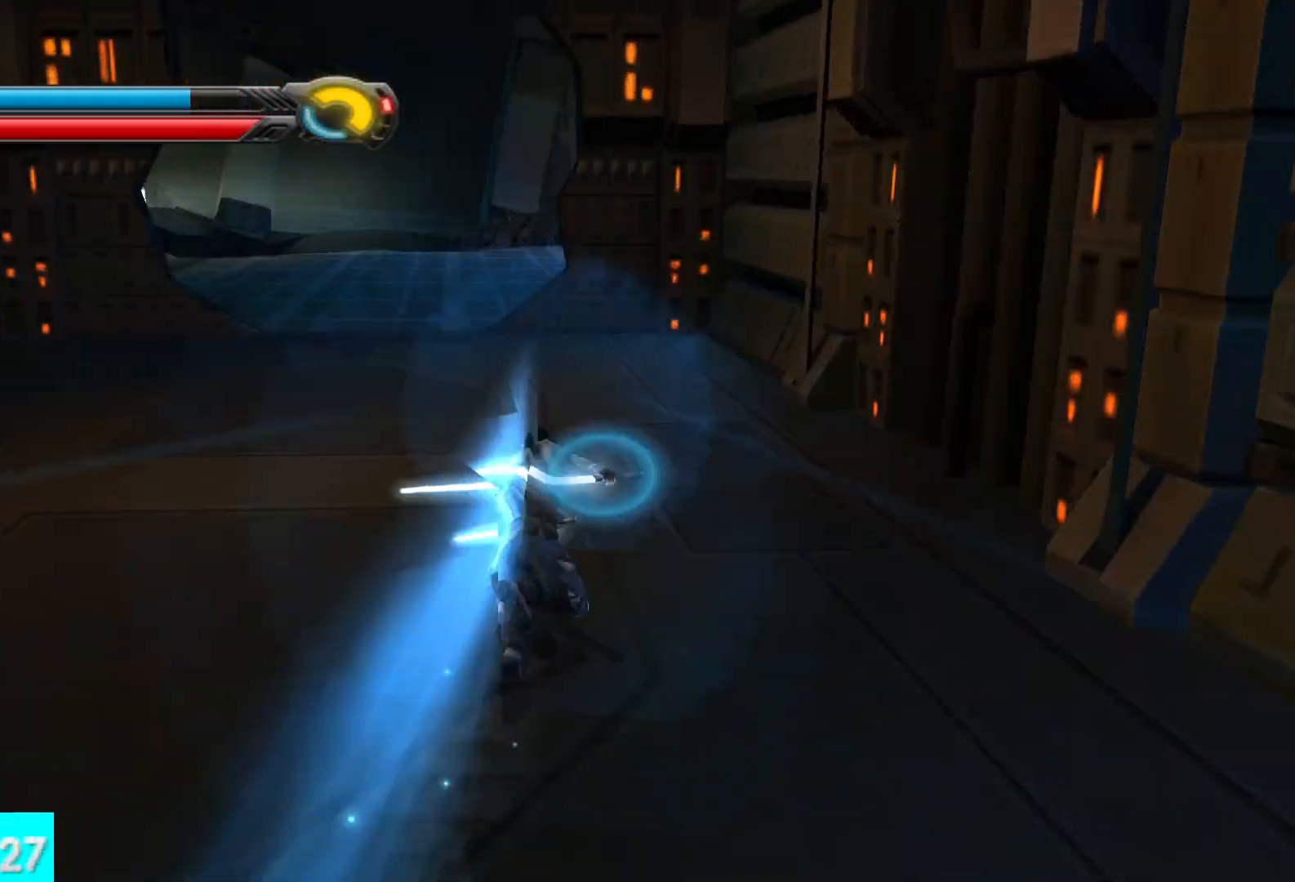
{"buttons": [], "left_stick": "up", "right_stick": "center", "button_events": [[250, "L1", "down"], [383, "L1", "up"]]}
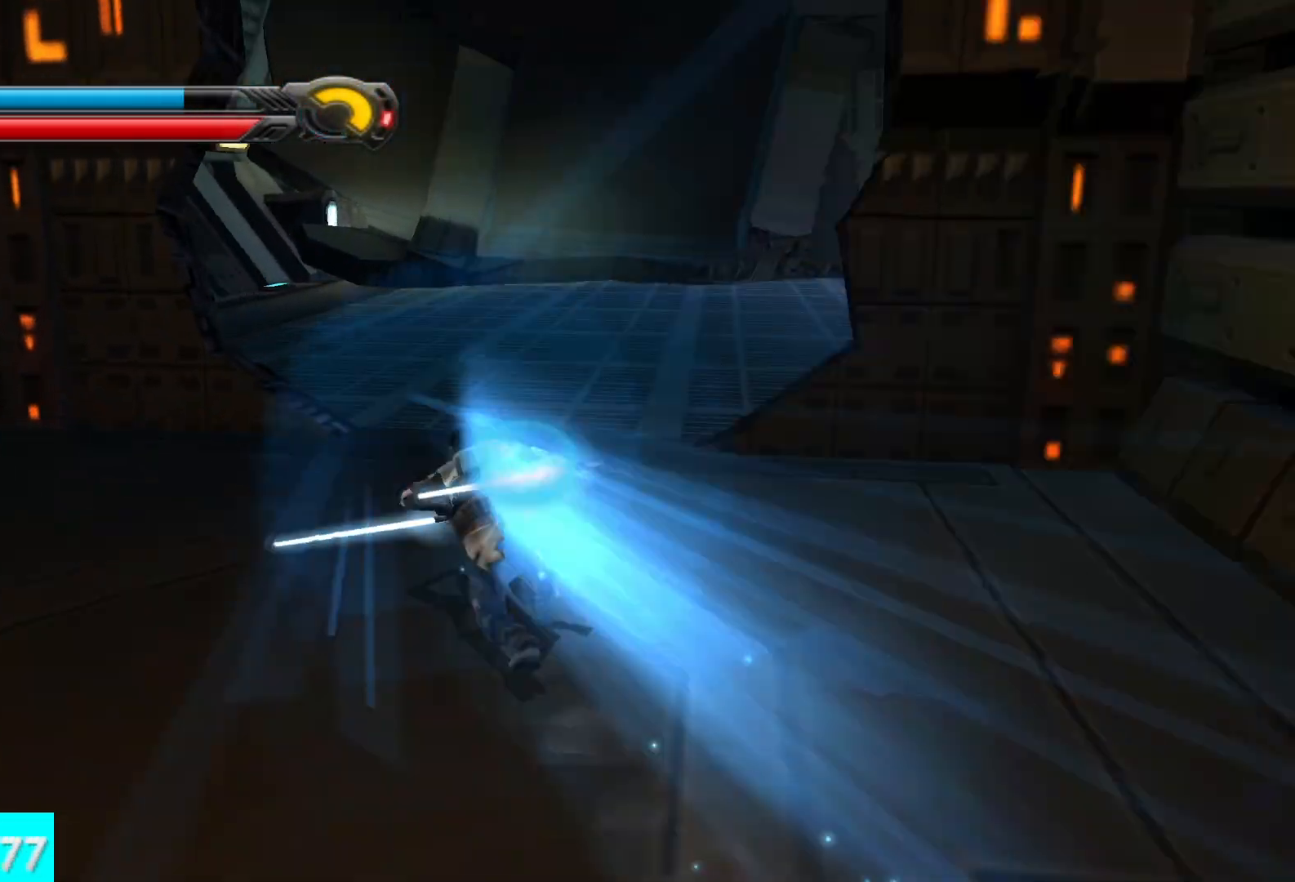
{"buttons": [], "left_stick": "up-right", "right_stick": "center", "button_events": [[183, "L1", "down"], [350, "L1", "up"]]}
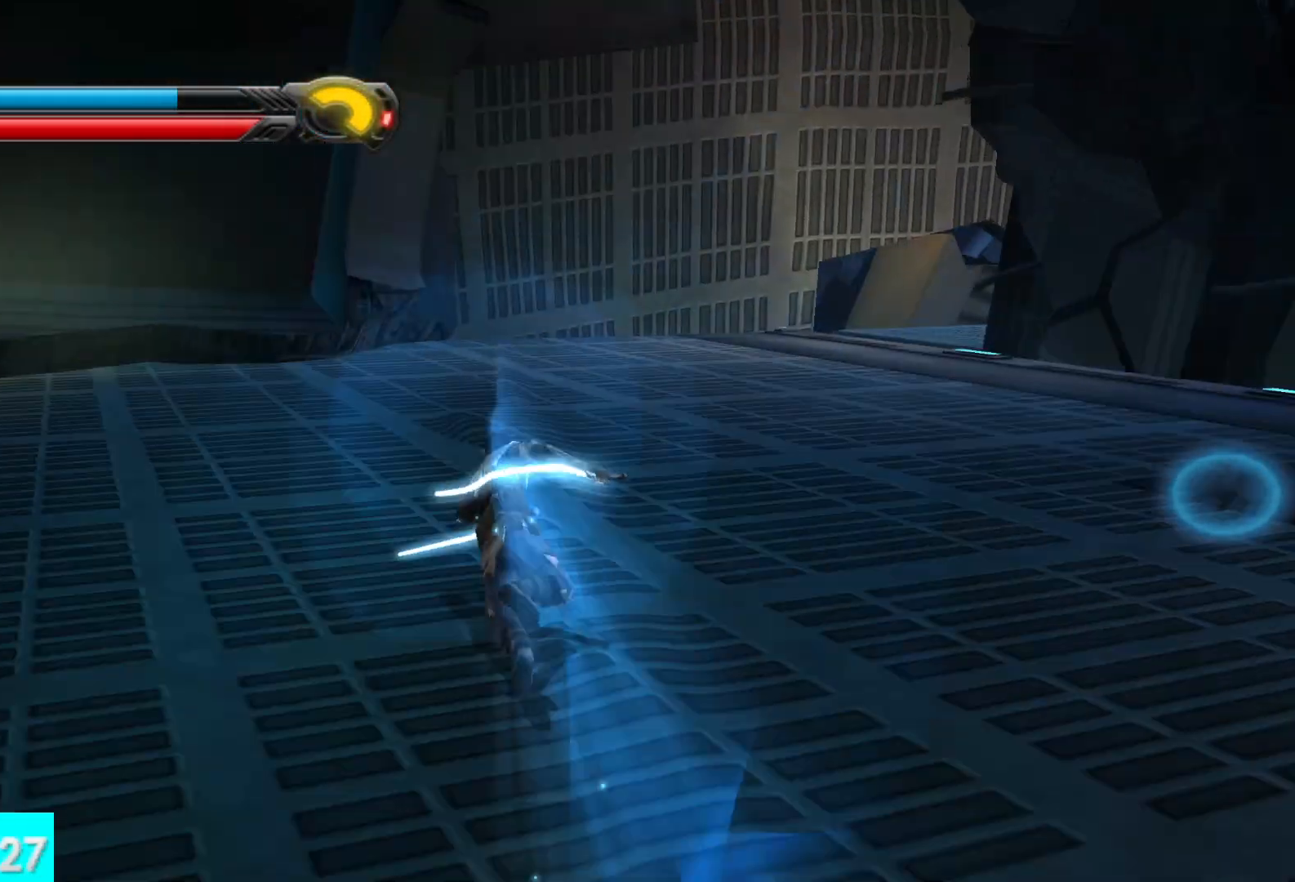
{"buttons": [], "left_stick": "up-right", "right_stick": "center", "button_events": [[150, "L1", "down"], [300, "L1", "up"]]}
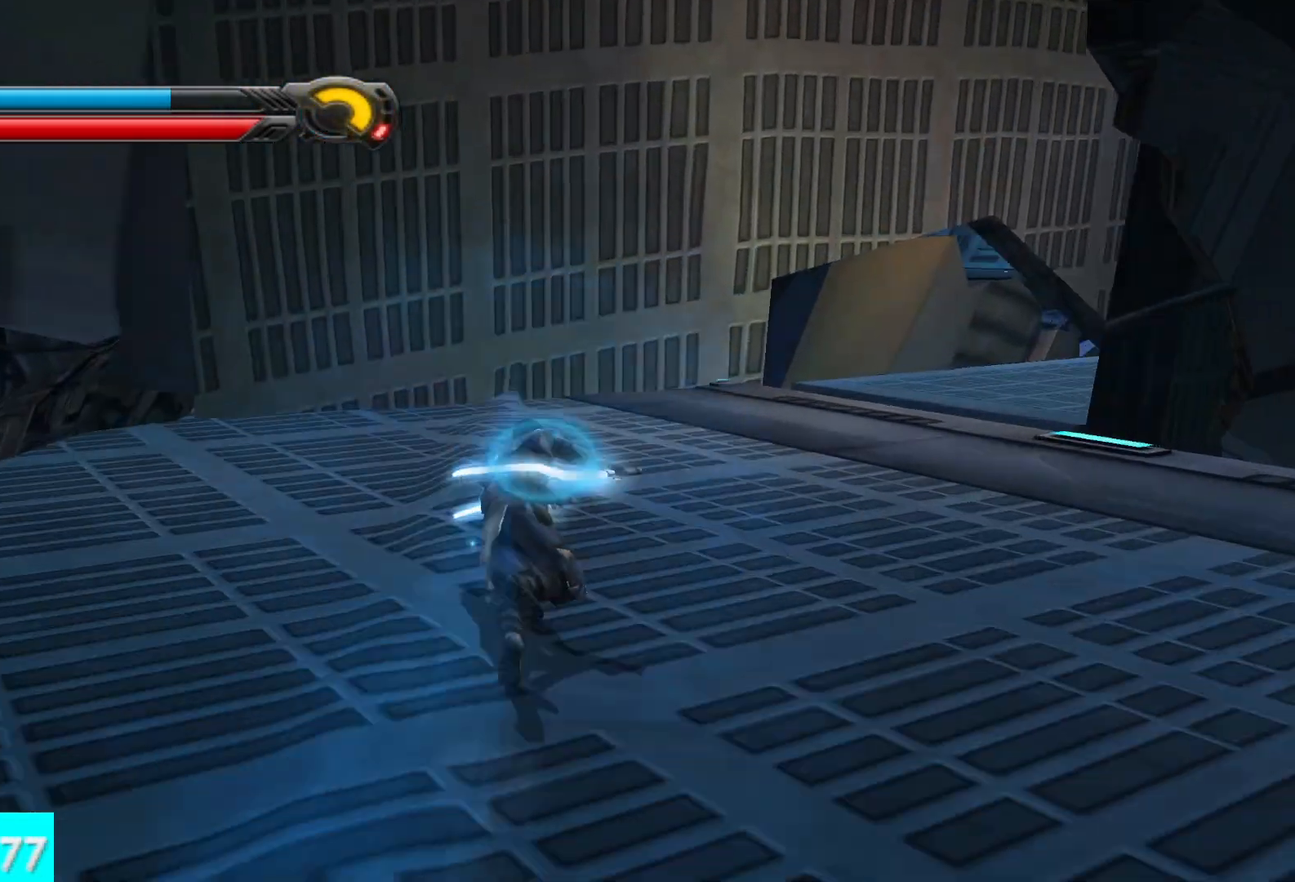
{"buttons": [], "left_stick": "up-right", "right_stick": "center", "button_events": [[100, "L1", "down"], [250, "L1", "up"]]}
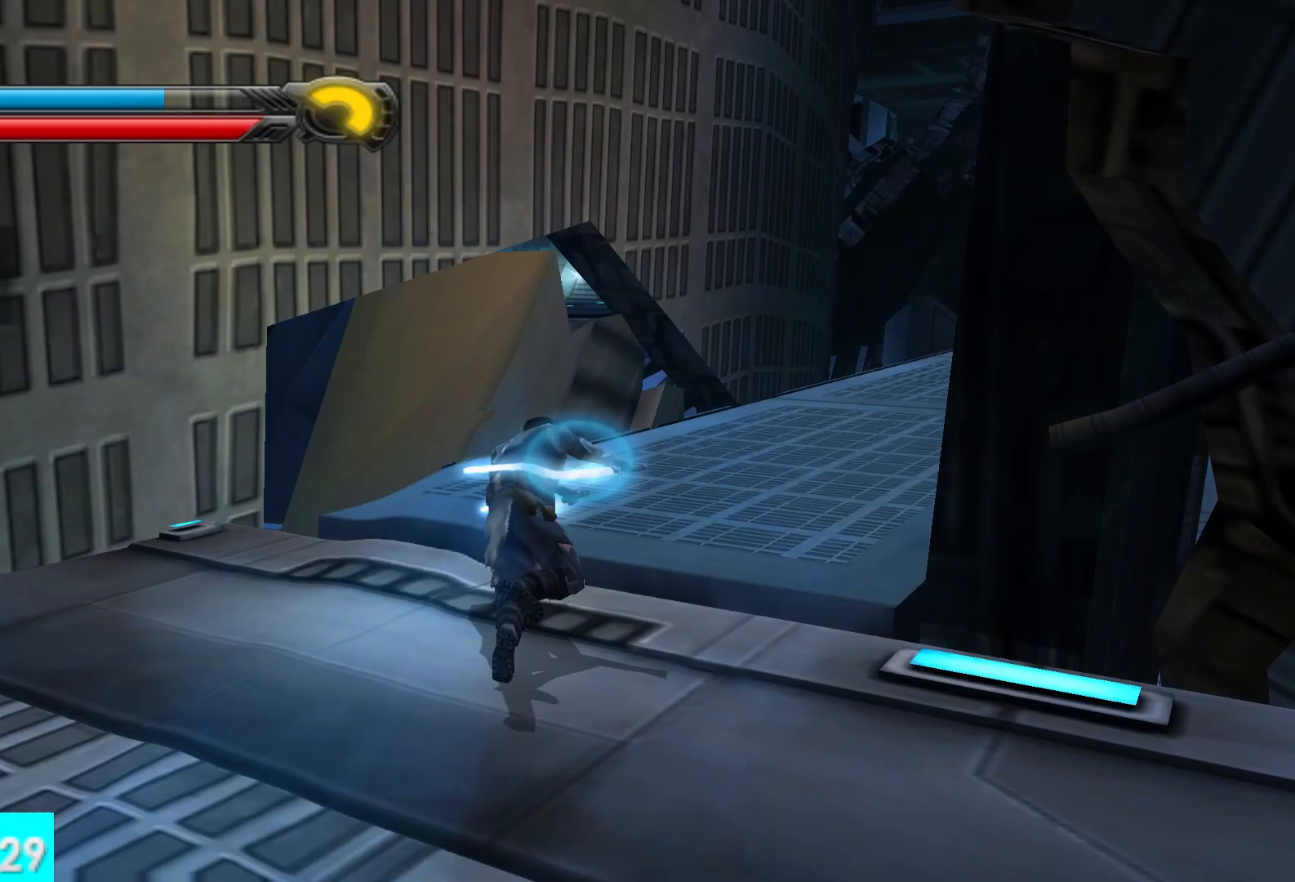
{"buttons": ["L1"], "left_stick": "up", "right_stick": "center", "button_events": [[33, "L1", "down"], [183, "L1", "up"], [483, "L1", "down"]]}
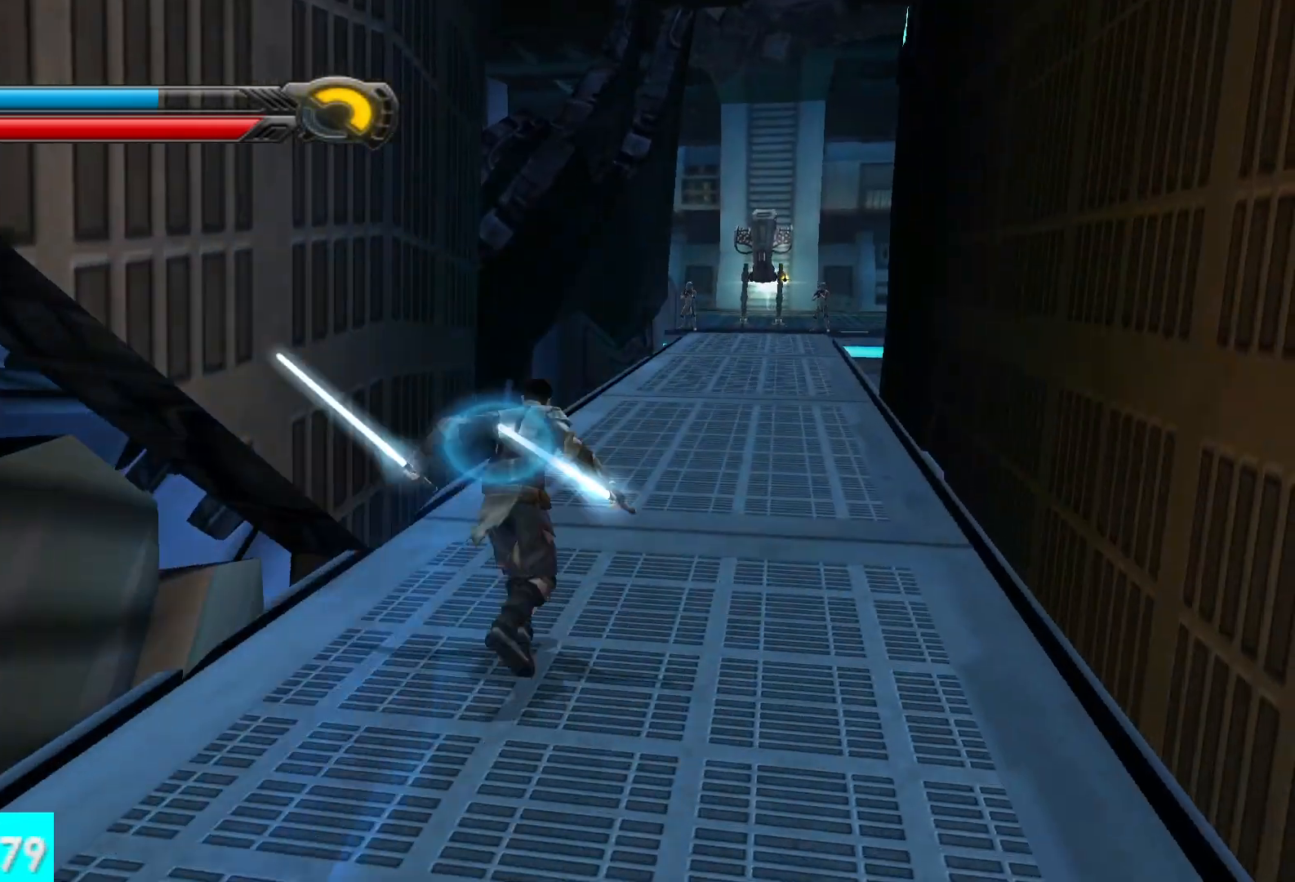
{"buttons": ["L1"], "left_stick": "up", "right_stick": "center", "button_events": [[133, "L1", "up"], [417, "L1", "down"]]}
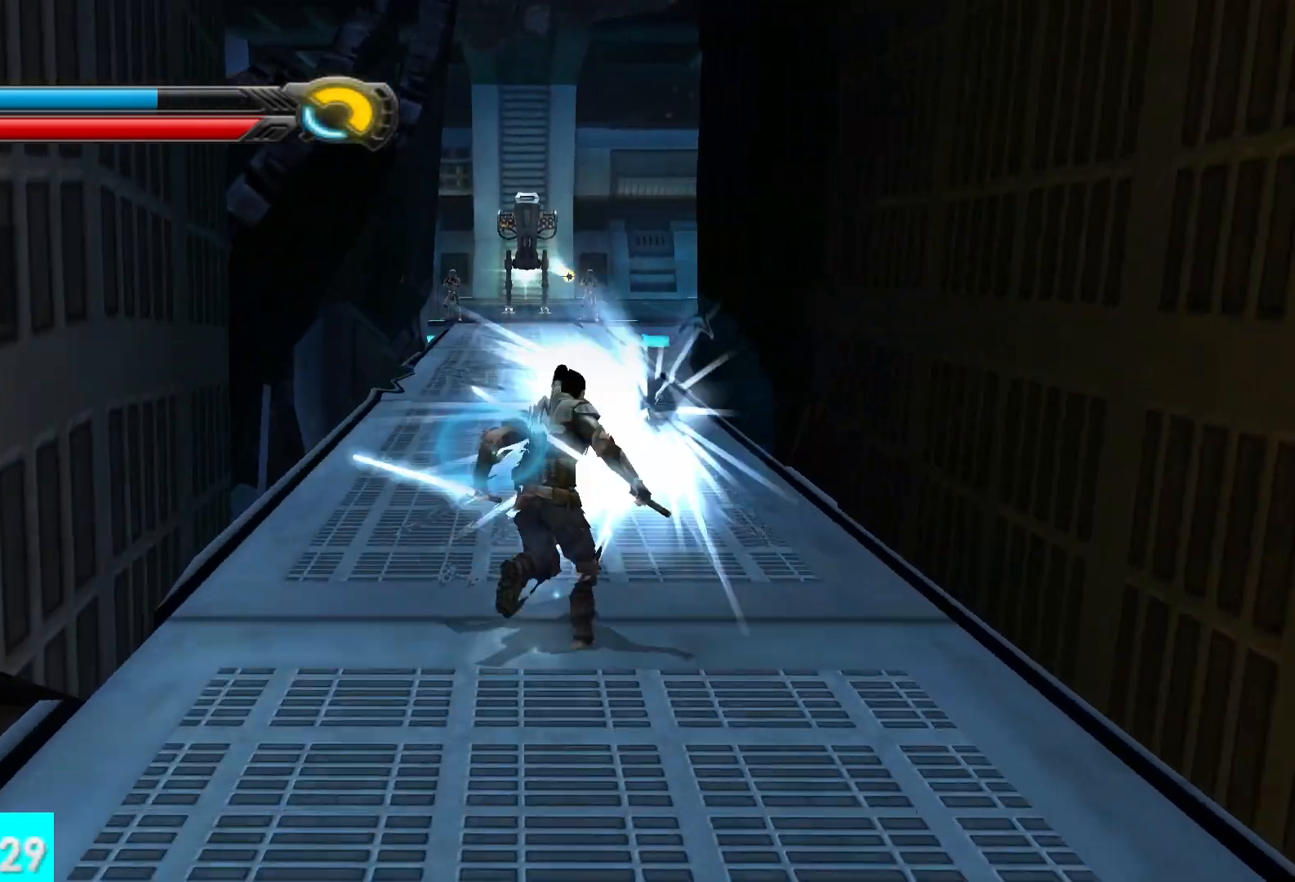
{"buttons": [], "left_stick": "up-left", "right_stick": "center", "button_events": [[50, "L1", "up"], [367, "L1", "down"], [500, "L1", "up"]]}
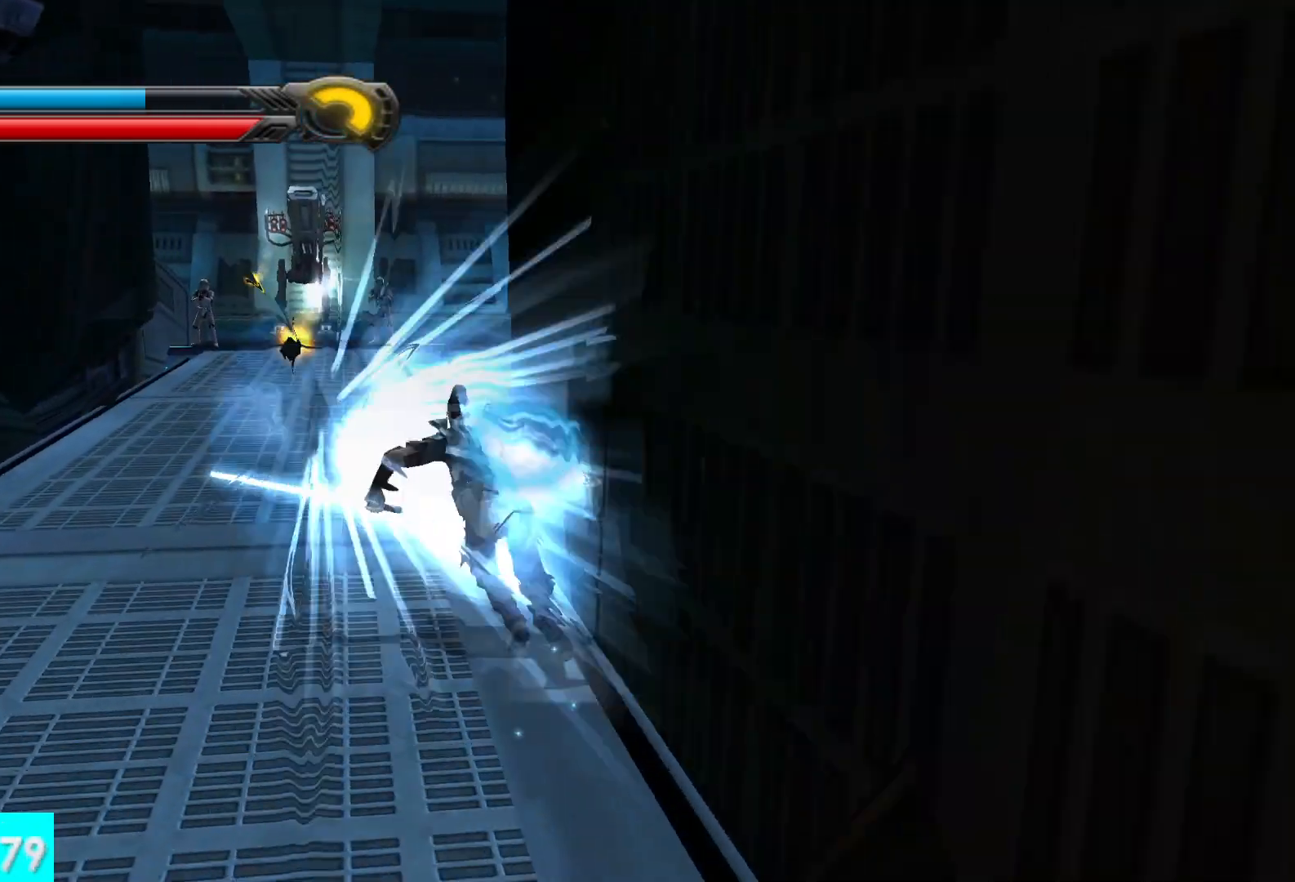
{"buttons": [], "left_stick": "up-right", "right_stick": "center", "button_events": [[300, "L1", "down"], [433, "L1", "up"]]}
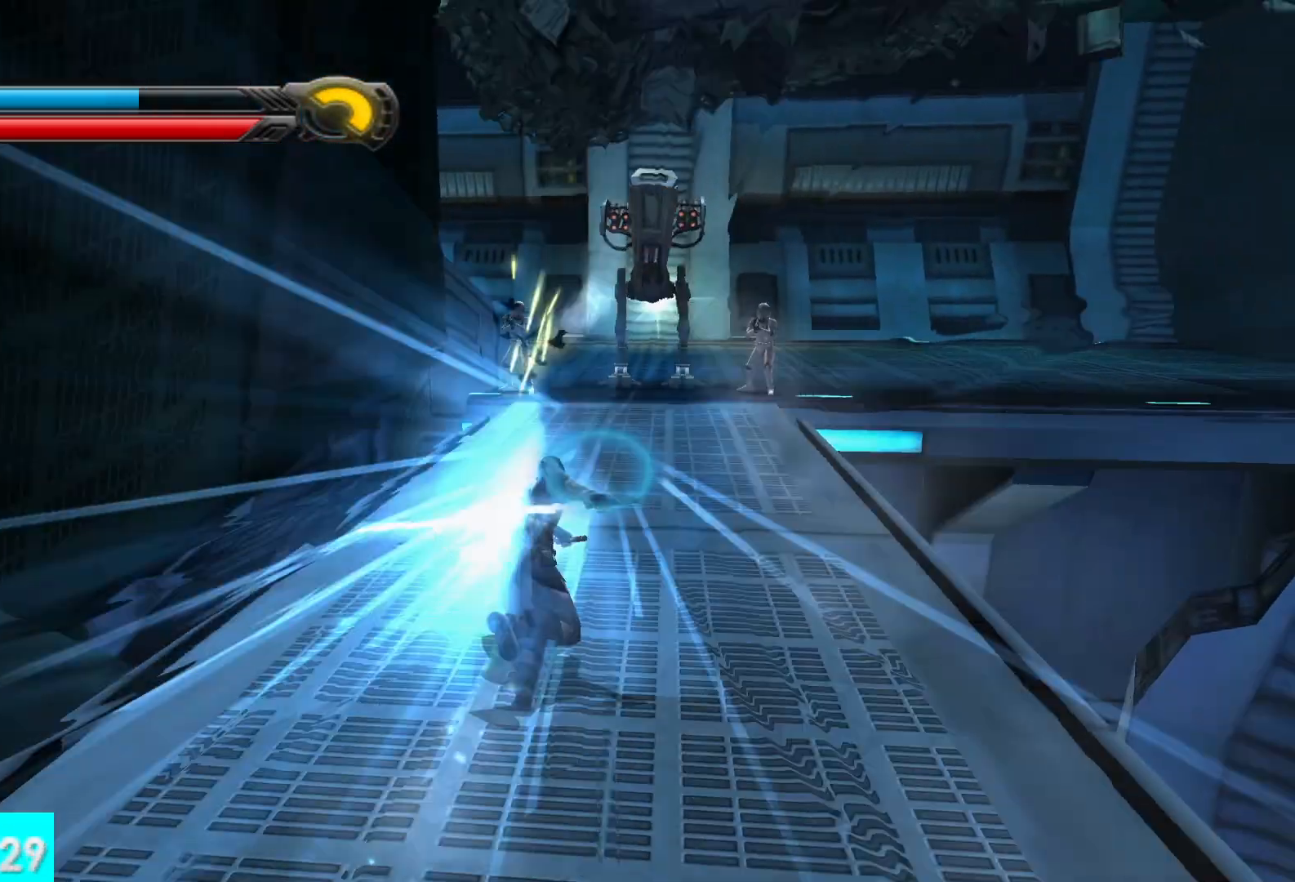
{"buttons": [], "left_stick": "up-right", "right_stick": "down-right", "button_events": []}
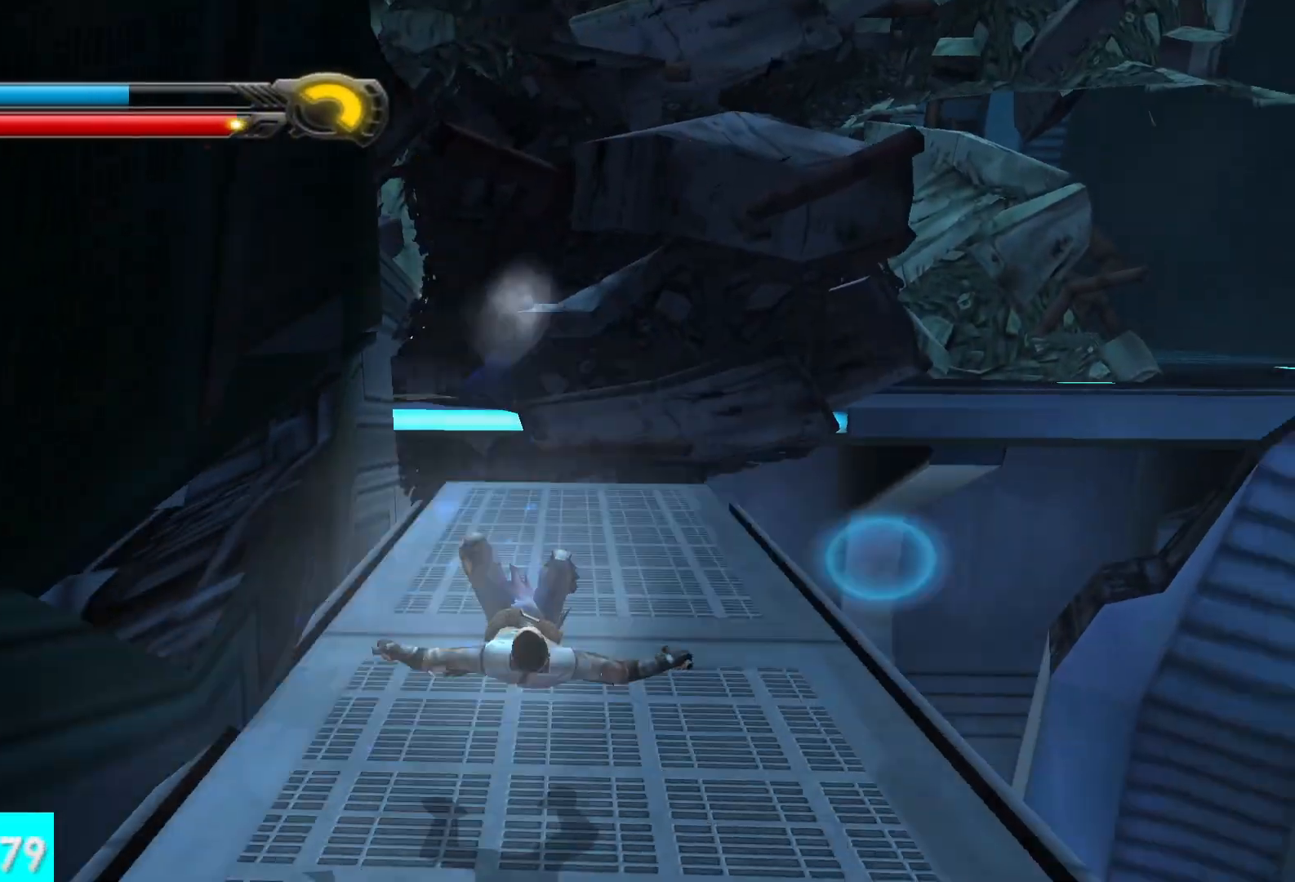
{"buttons": [], "left_stick": "center", "right_stick": "right", "button_events": [[167, "L2", "down"], [183, "R2", "down"], [283, "R2", "up"], [317, "L2", "up"], [383, "R2", "down"], [467, "R2", "up"]]}
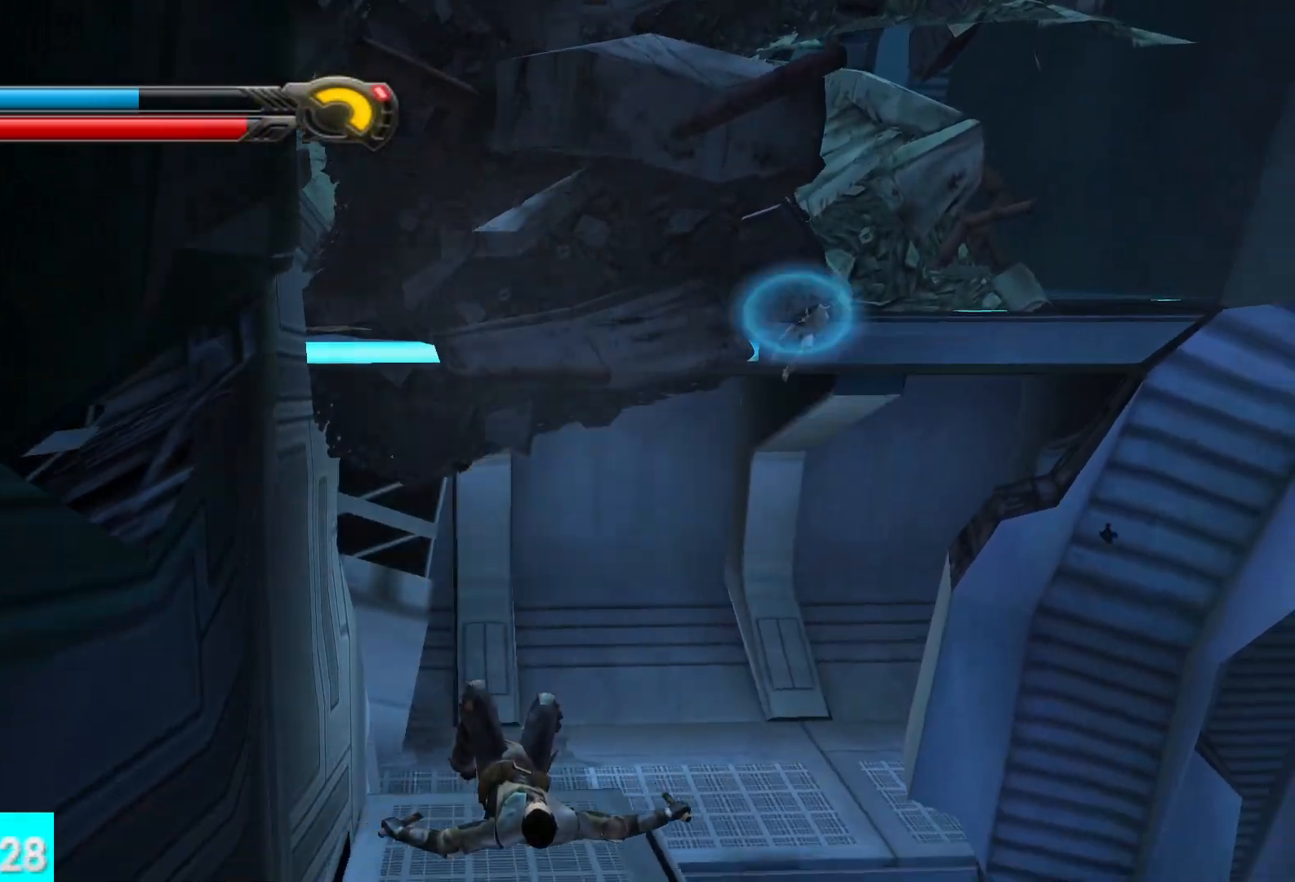
{"buttons": [], "left_stick": "center", "right_stick": "center", "button_events": [[67, "R2", "down"], [100, "L2", "down"], [133, "R2", "up"], [233, "R2", "down"], [250, "L2", "up"], [300, "R2", "up"], [383, "R2", "down"], [467, "R2", "up"]]}
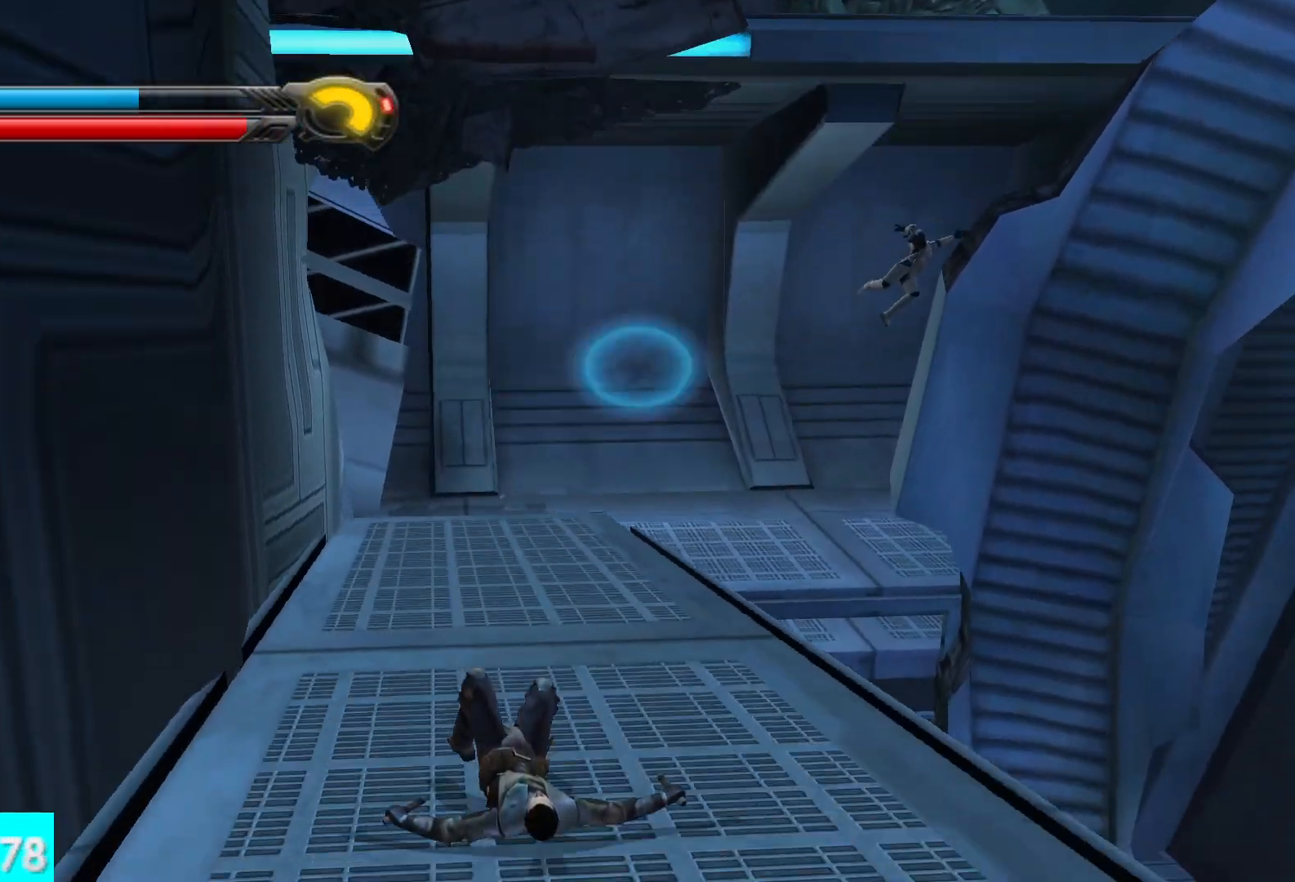
{"buttons": ["L2"], "left_stick": "up-right", "right_stick": "center", "button_events": [[50, "R2", "down"], [133, "R2", "up"], [217, "R2", "down"], [300, "R2", "up"], [383, "R2", "down"], [467, "R2", "up"], [483, "L2", "down"]]}
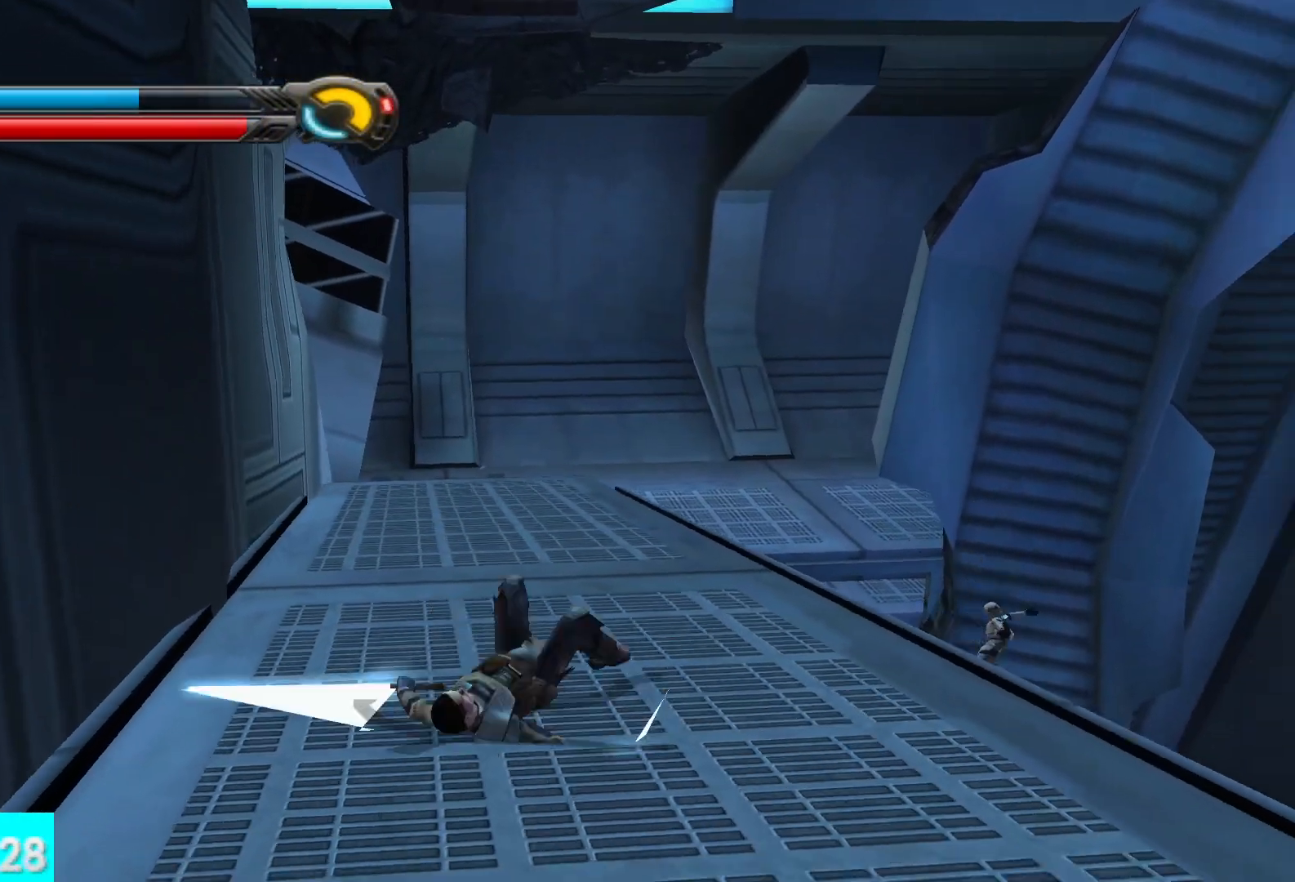
{"buttons": [], "left_stick": "up-right", "right_stick": "down-right", "button_events": [[33, "R2", "down"], [117, "R2", "up"], [133, "L2", "up"], [200, "R2", "down"], [250, "L2", "down"], [267, "R2", "up"], [367, "L2", "up"]]}
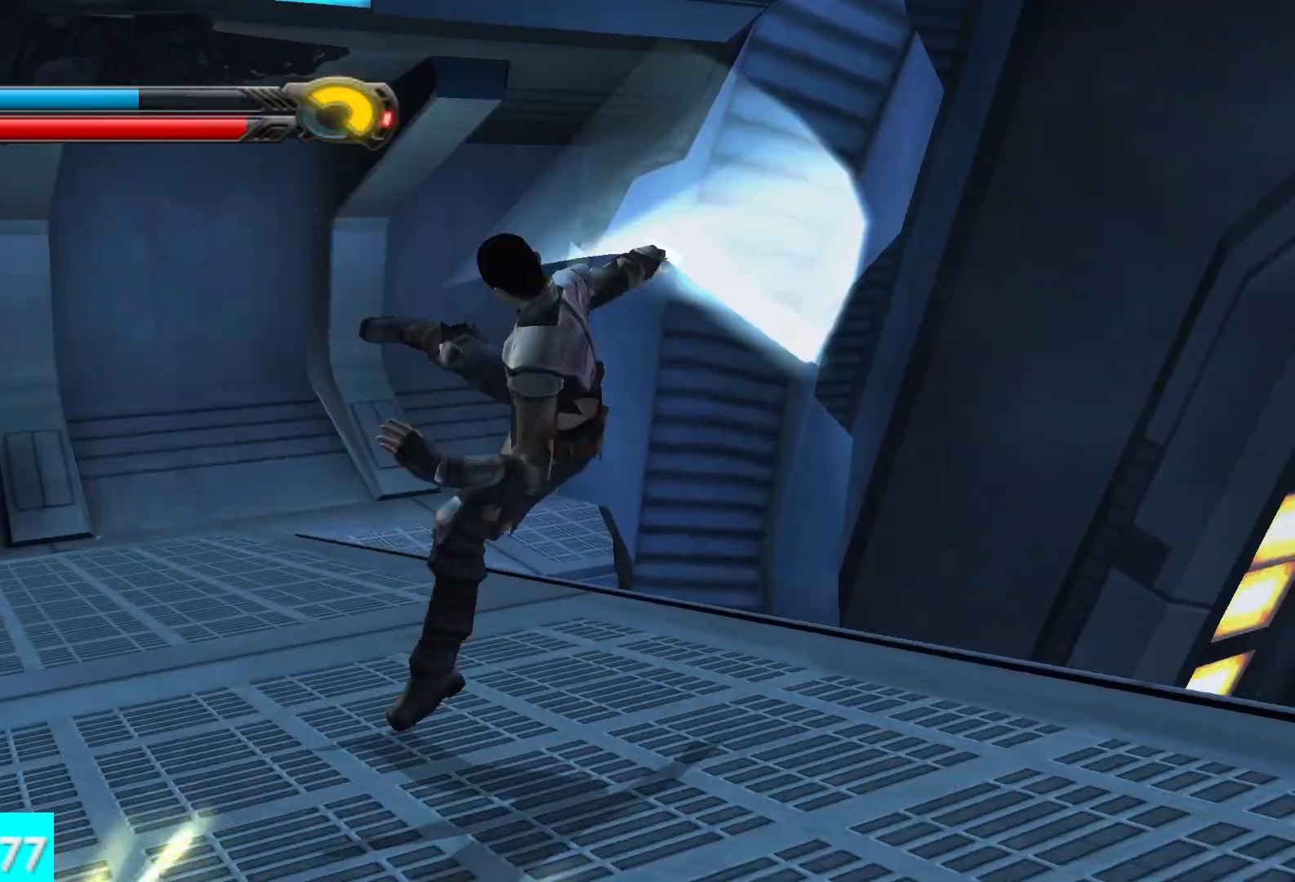
{"buttons": [], "left_stick": "up", "right_stick": "down", "button_events": []}
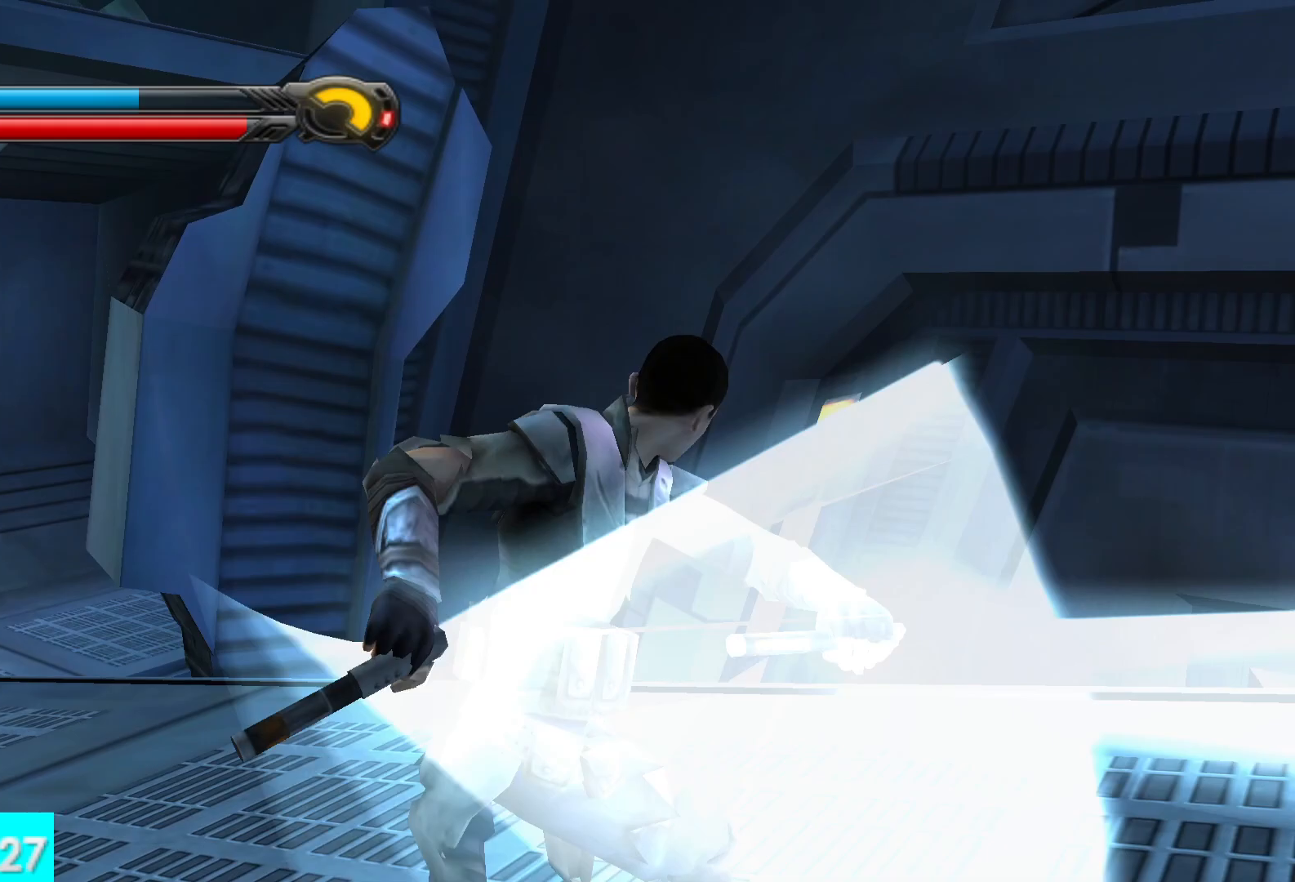
{"buttons": [], "left_stick": "up", "right_stick": "down-right", "button_events": [[367, "L1", "down"], [483, "L1", "up"]]}
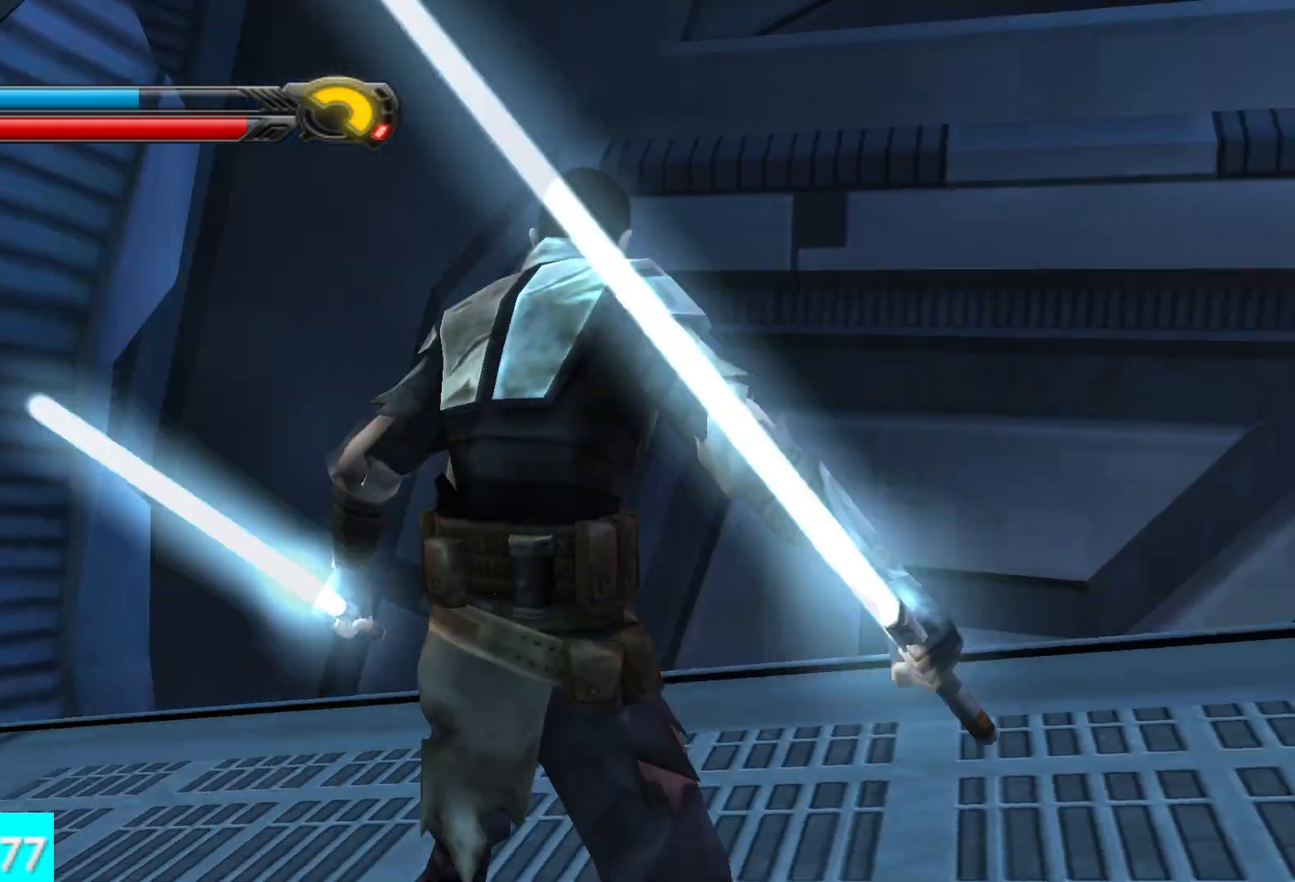
{"buttons": [], "left_stick": "up-left", "right_stick": "down-right", "button_events": [[300, "L1", "down"], [450, "L1", "up"]]}
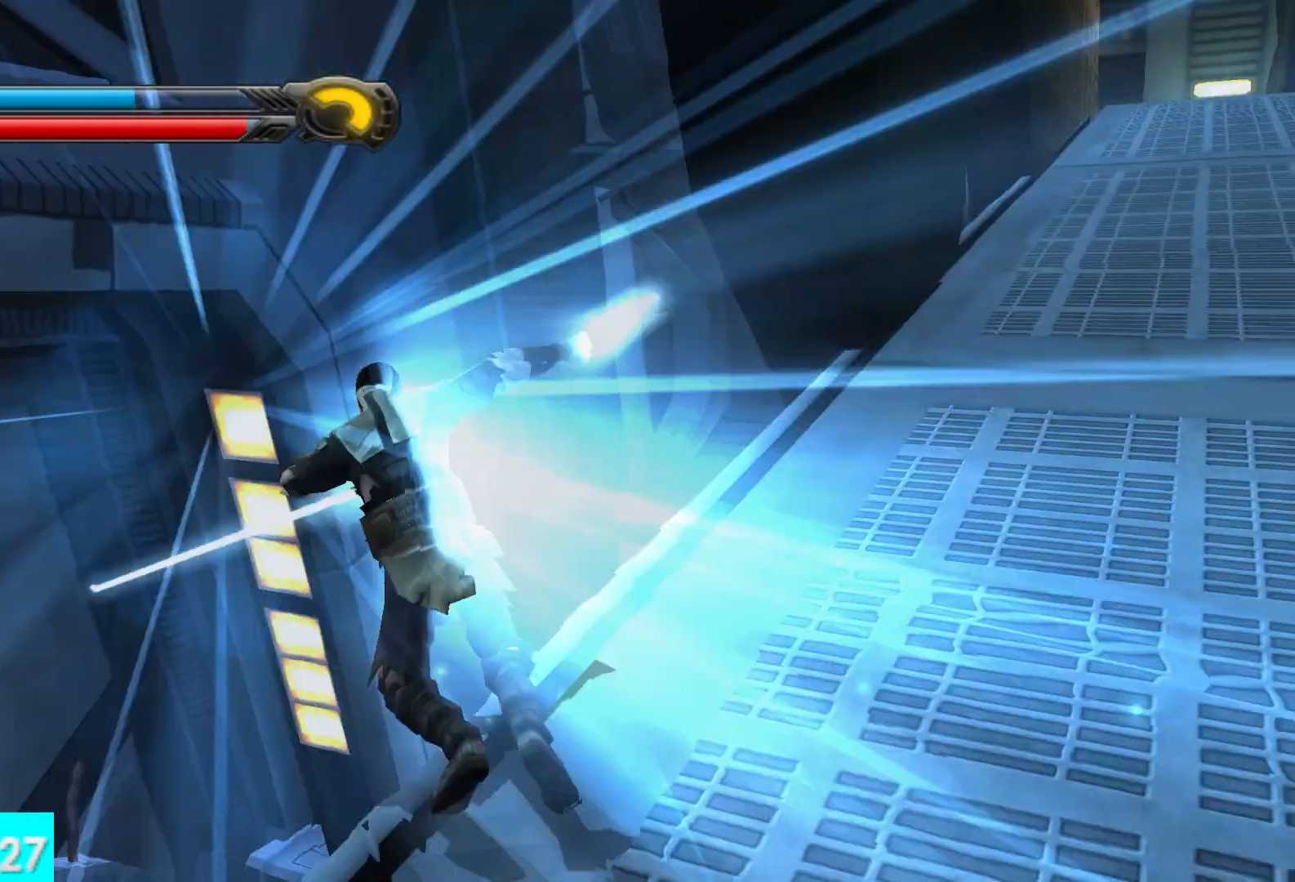
{"buttons": [], "left_stick": "right", "right_stick": "down-right", "button_events": []}
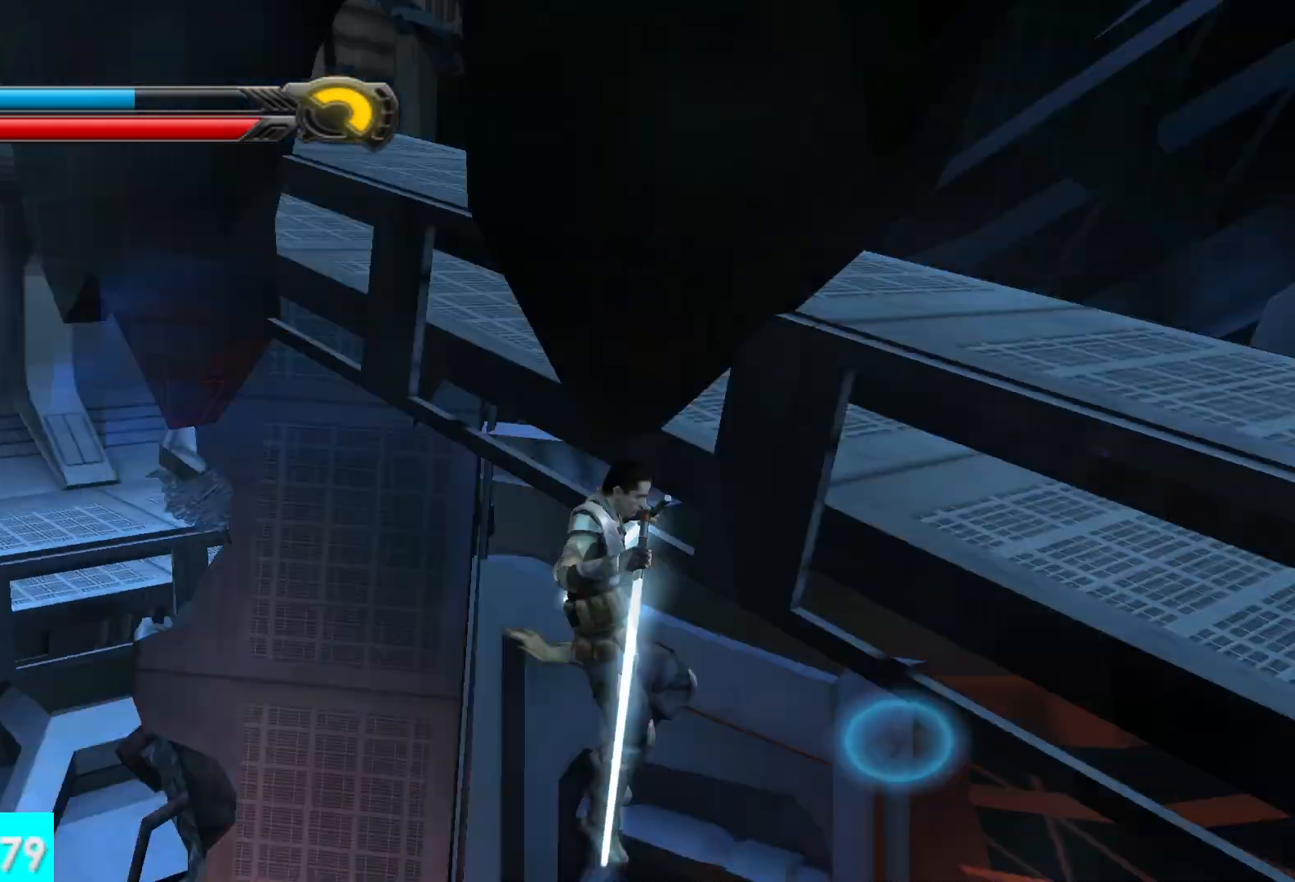
{"buttons": [], "left_stick": "up", "right_stick": "center", "button_events": []}
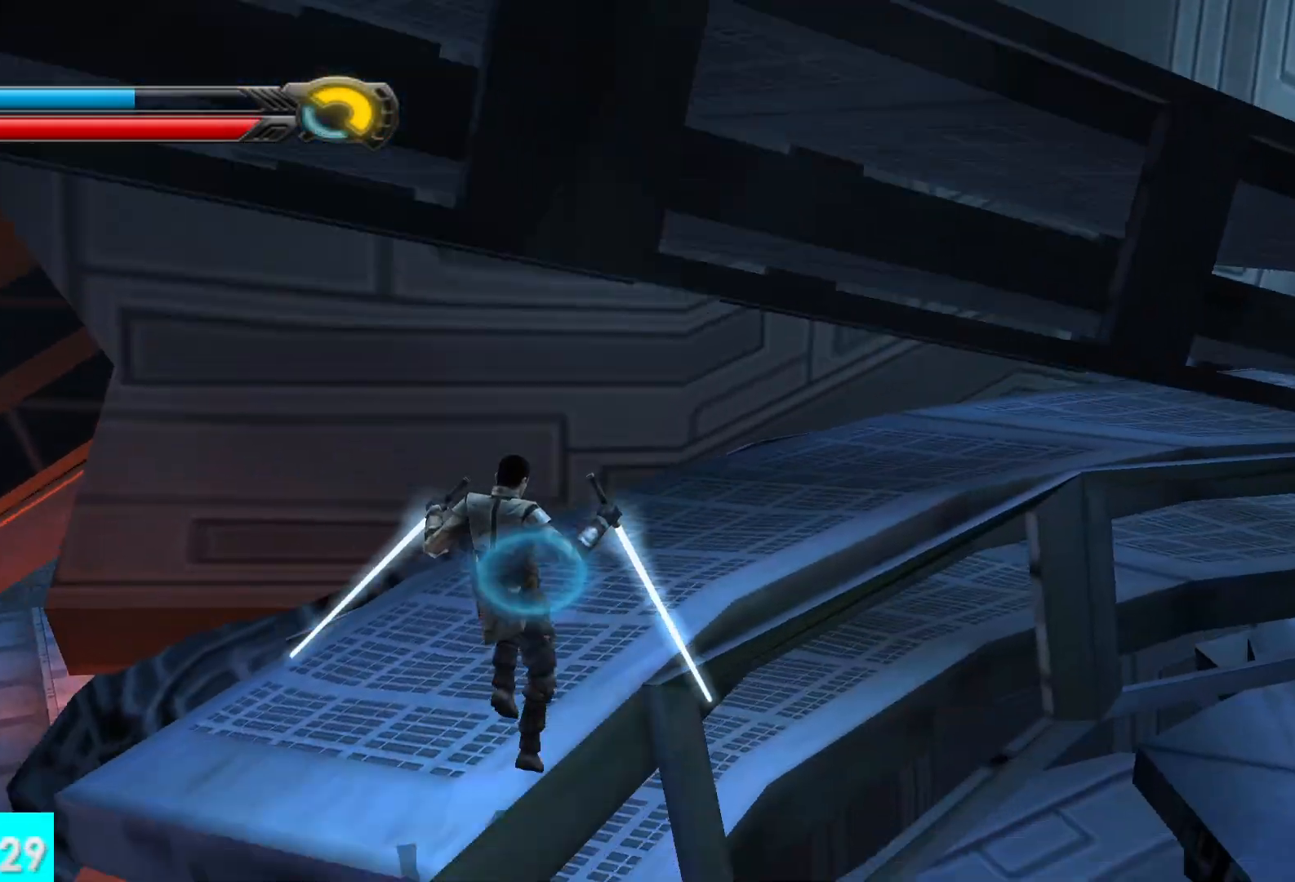
{"buttons": [], "left_stick": "up-left", "right_stick": "center", "button_events": []}
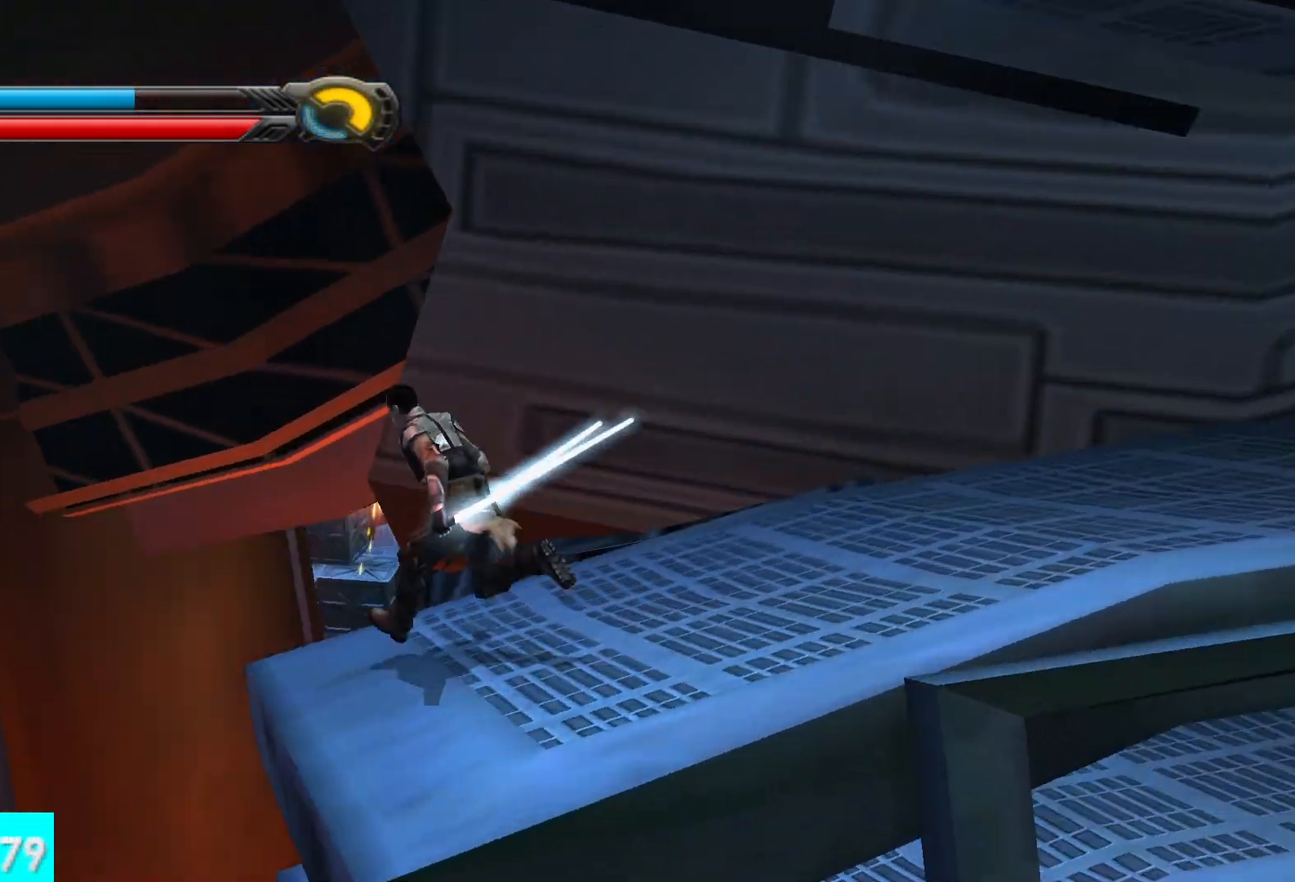
{"buttons": [], "left_stick": "up-right", "right_stick": "right", "button_events": []}
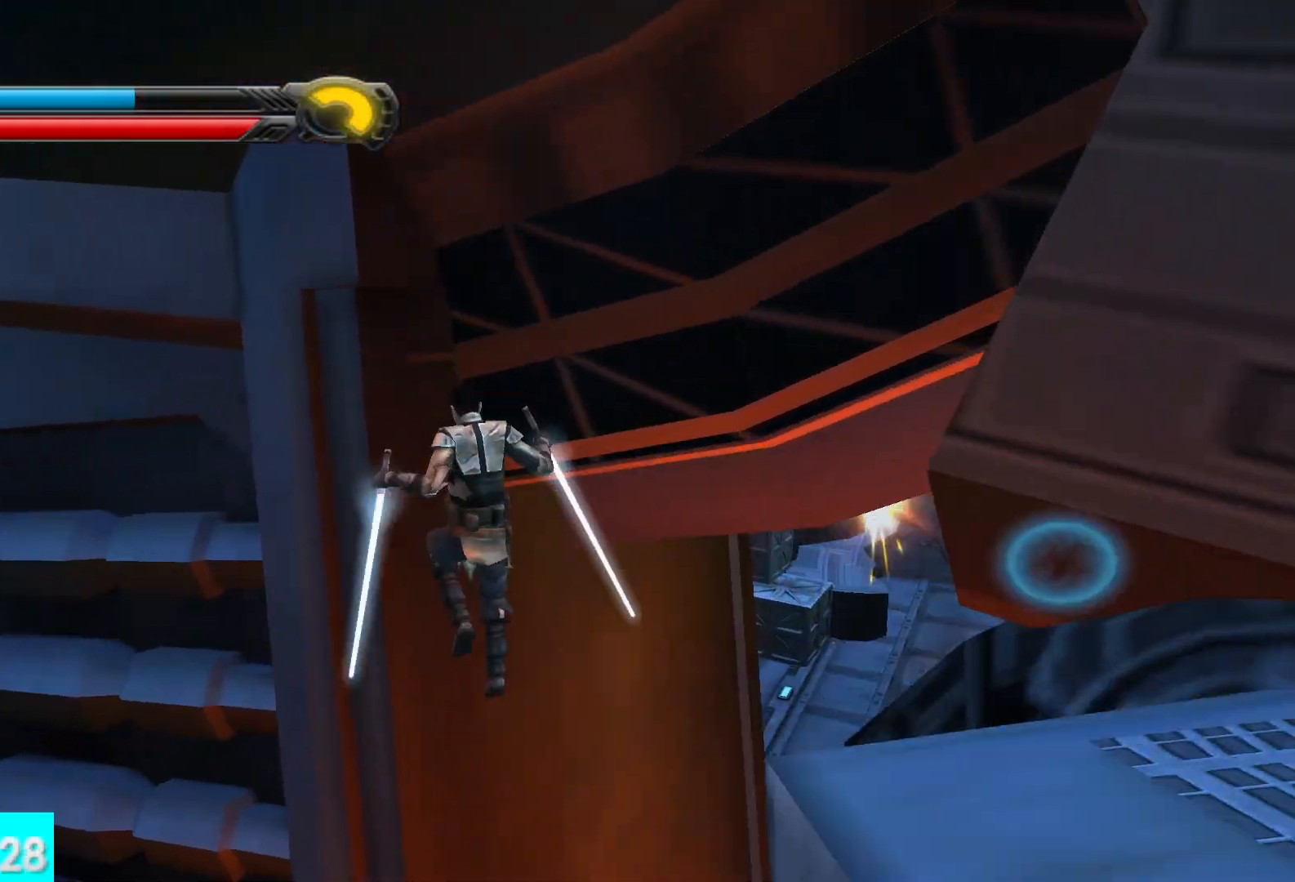
{"buttons": [], "left_stick": "up", "right_stick": "center", "button_events": [[267, "L1", "down"], [417, "L1", "up"]]}
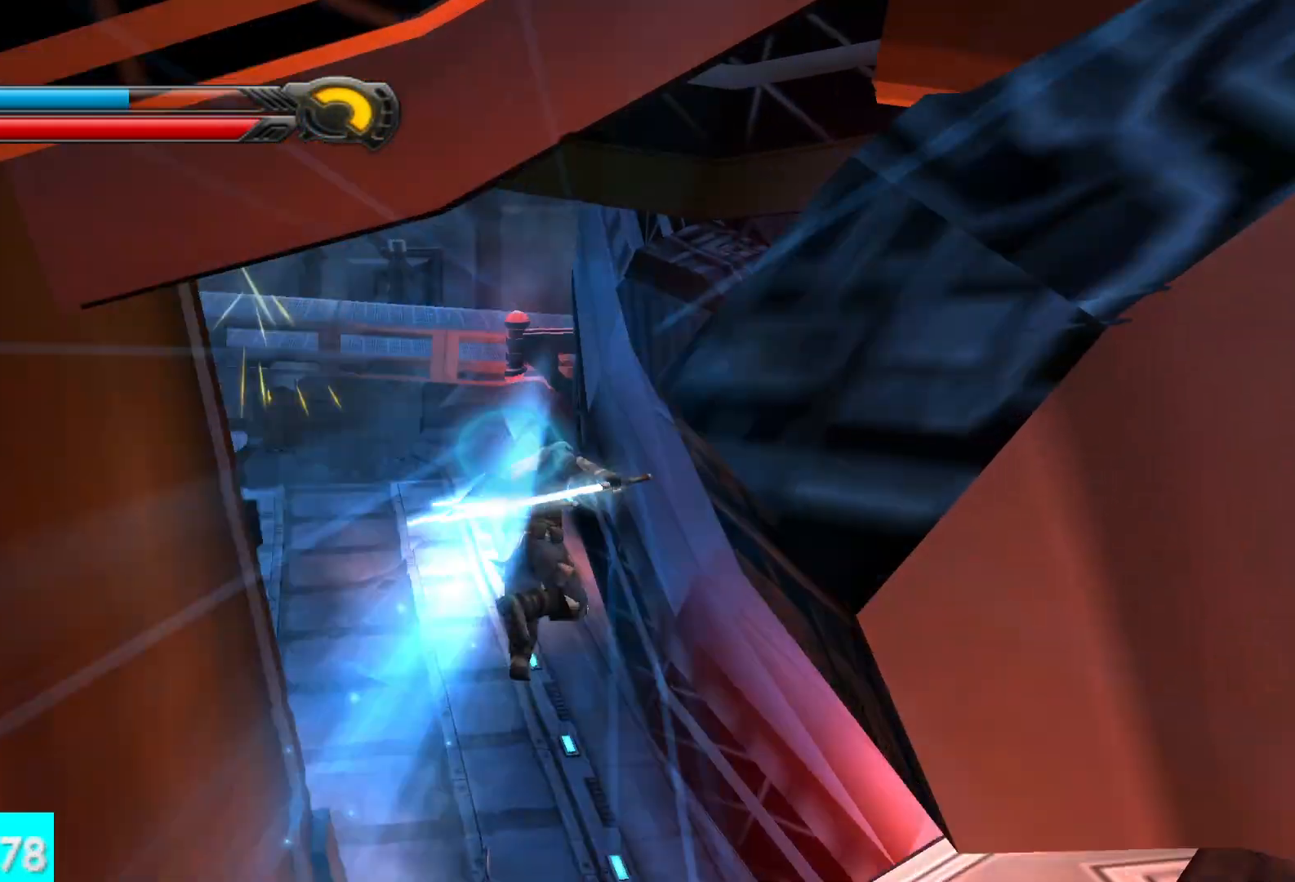
{"buttons": [], "left_stick": "up-left", "right_stick": "center", "button_events": []}
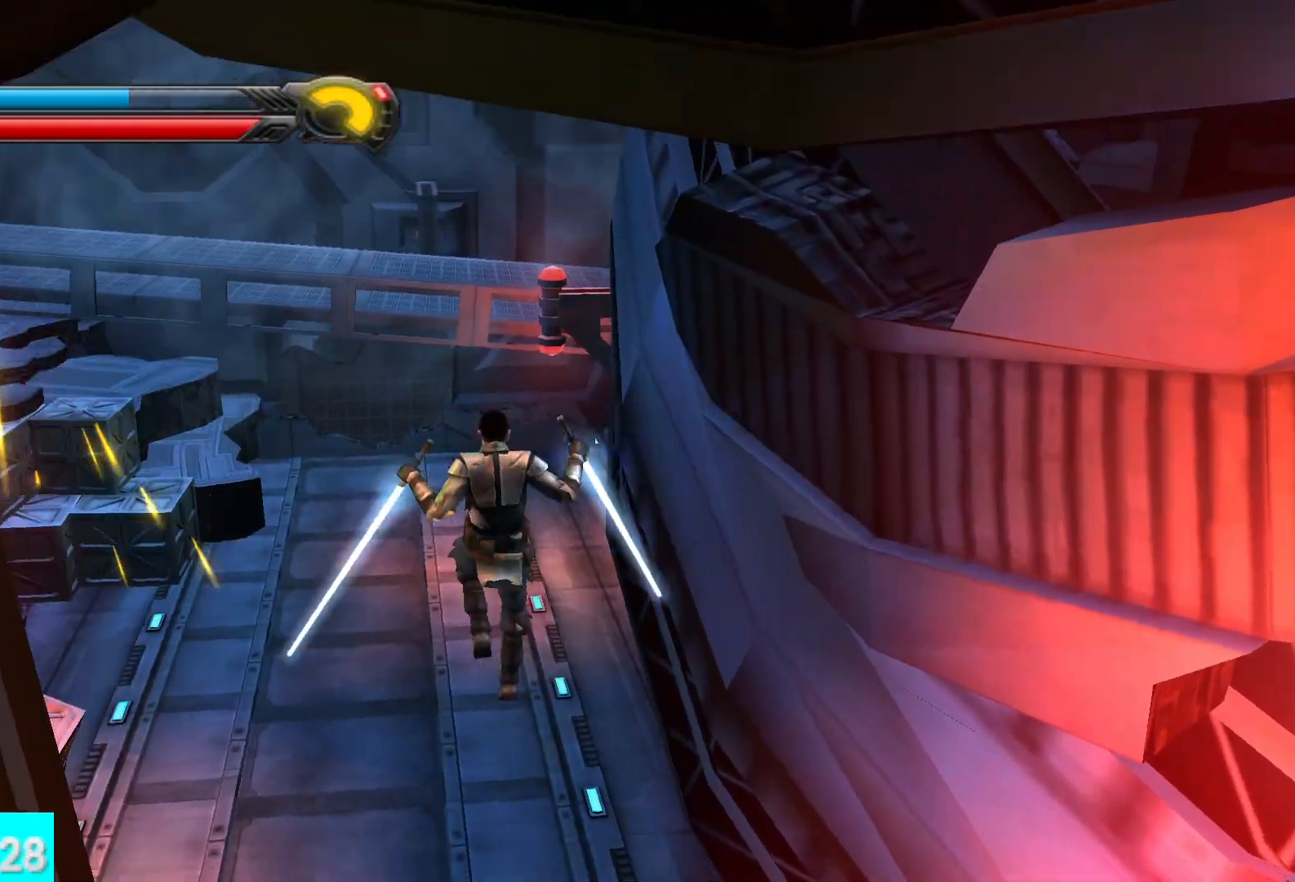
{"buttons": [], "left_stick": "up", "right_stick": "center", "button_events": []}